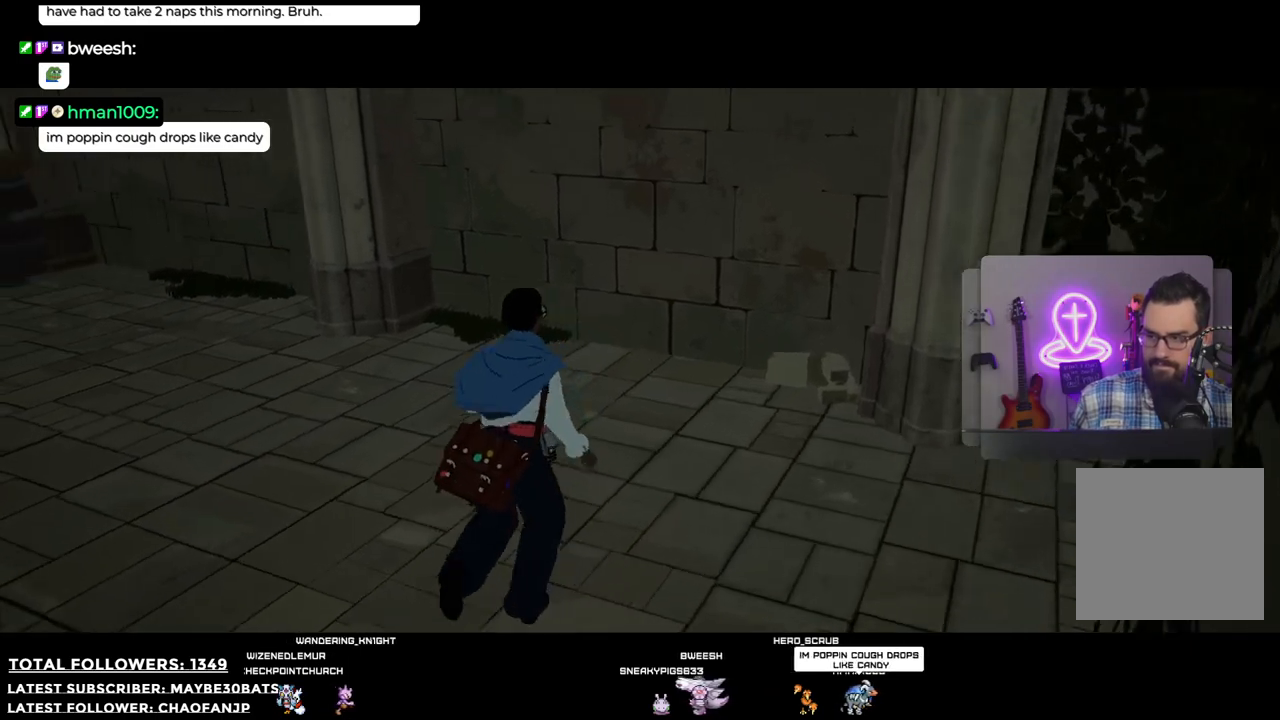
Gameplay with a controller (Xbox layout); each line is a JSON object with the inputs held at the frame after it. "events" lists button and stick changes between this image and that frame as [ms after this image, input, new state], when the widget could be followed in between. Not read: L3.
{"buttons": [], "left_stick": "up", "right_stick": "up-left", "events": [[422, "left_stick", "up"]]}
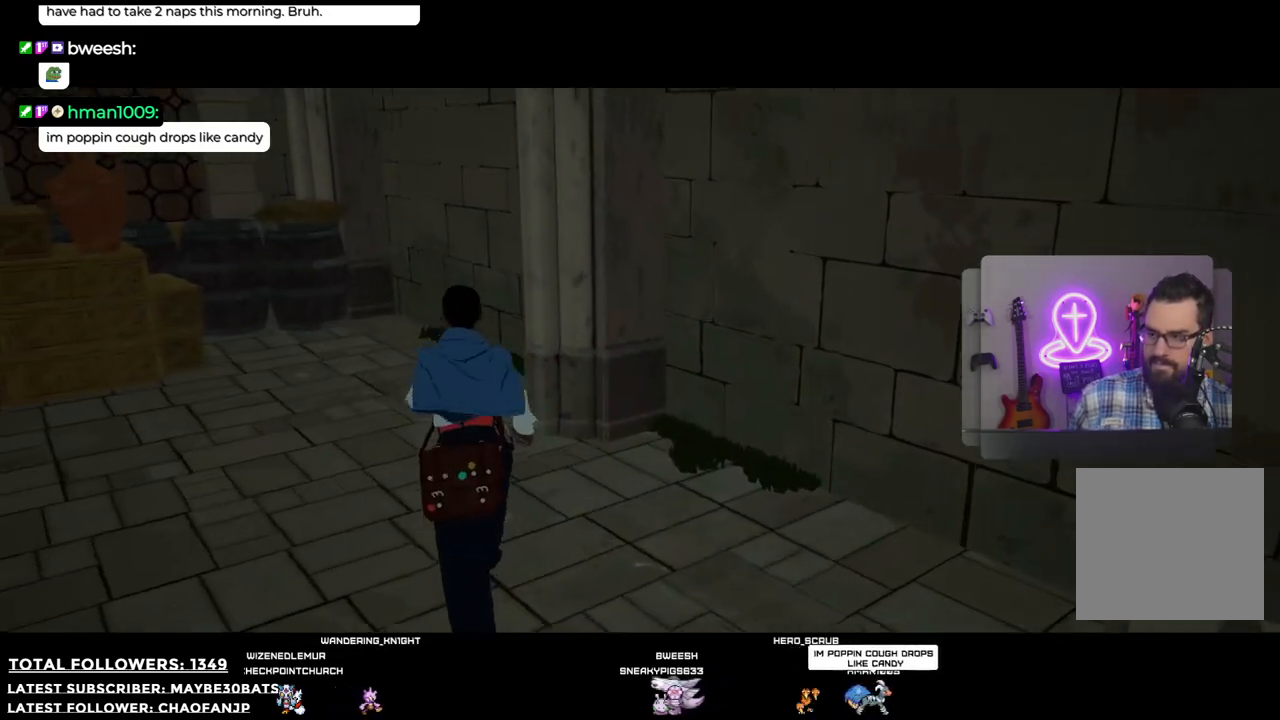
{"buttons": [], "left_stick": "center", "right_stick": "up-left", "events": [[514, "left_stick", "center"]]}
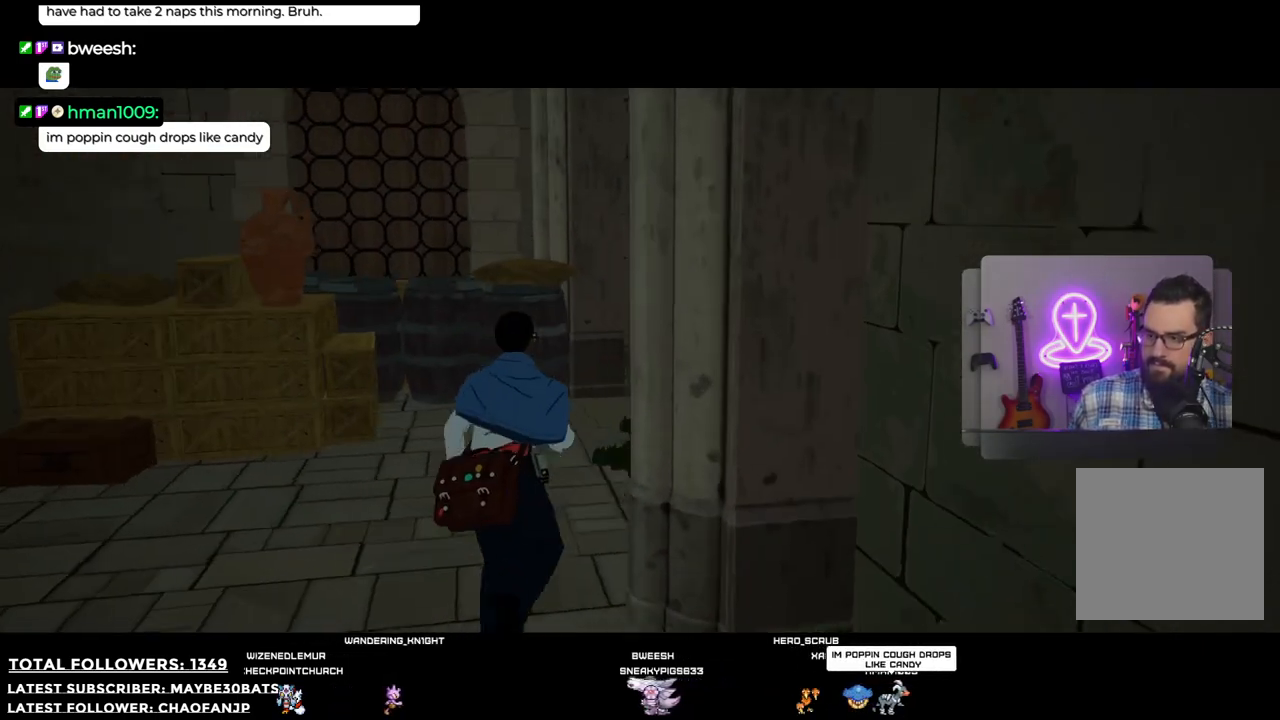
{"buttons": [], "left_stick": "down", "right_stick": "left", "events": [[128, "left_stick", "down"], [202, "right_stick", "center"], [495, "right_stick", "left"]]}
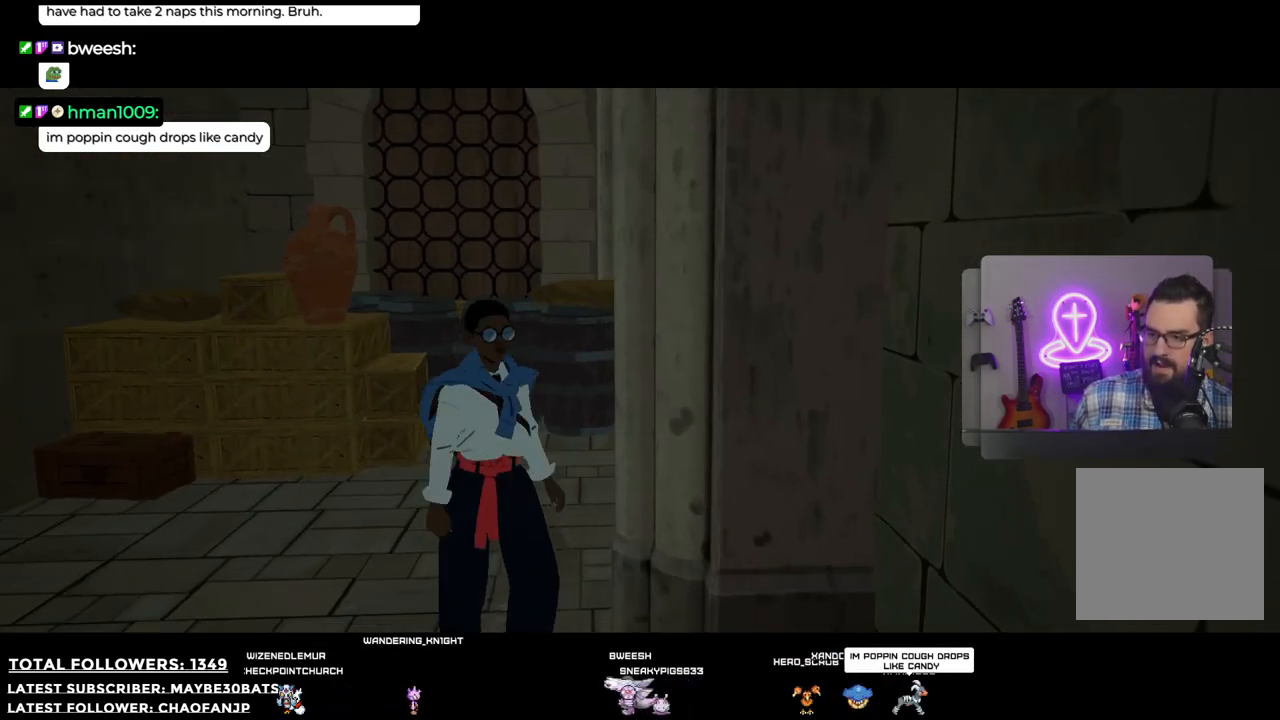
{"buttons": [], "left_stick": "down-left", "right_stick": "center", "events": [[220, "left_stick", "down-left"], [220, "right_stick", "center"]]}
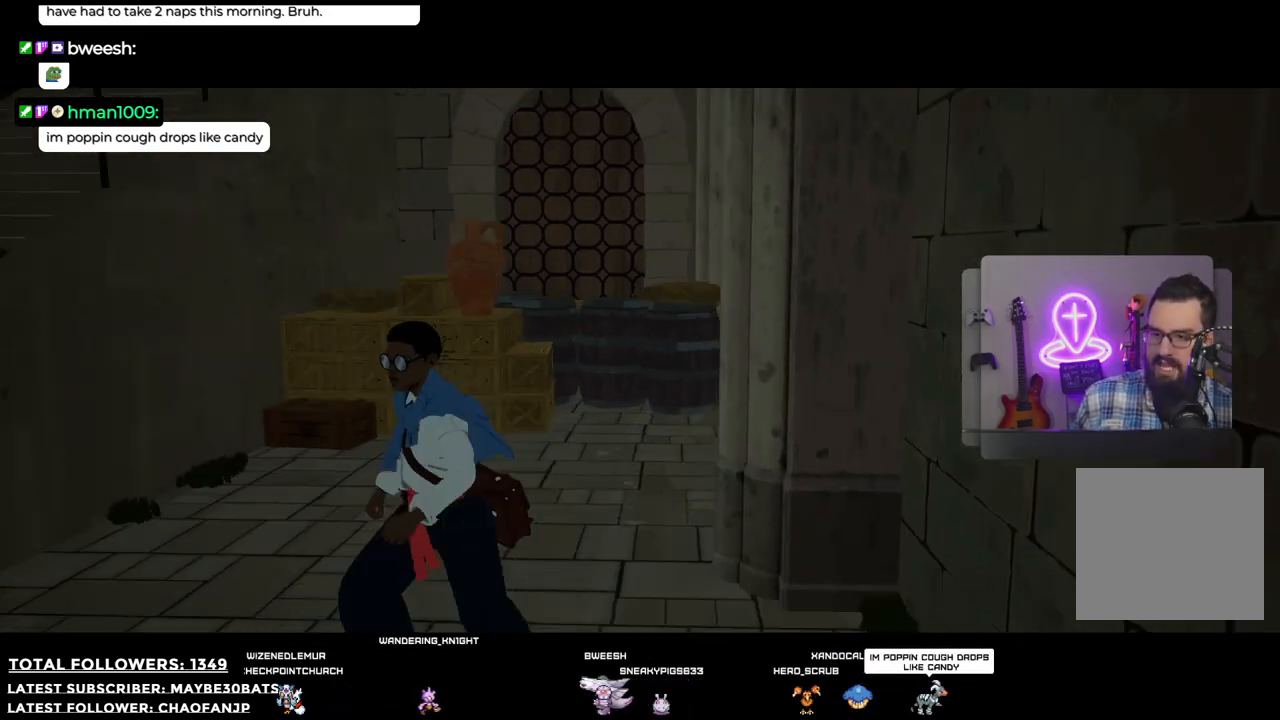
{"buttons": [], "left_stick": "up-left", "right_stick": "left", "events": [[422, "right_stick", "left"], [458, "left_stick", "up-left"]]}
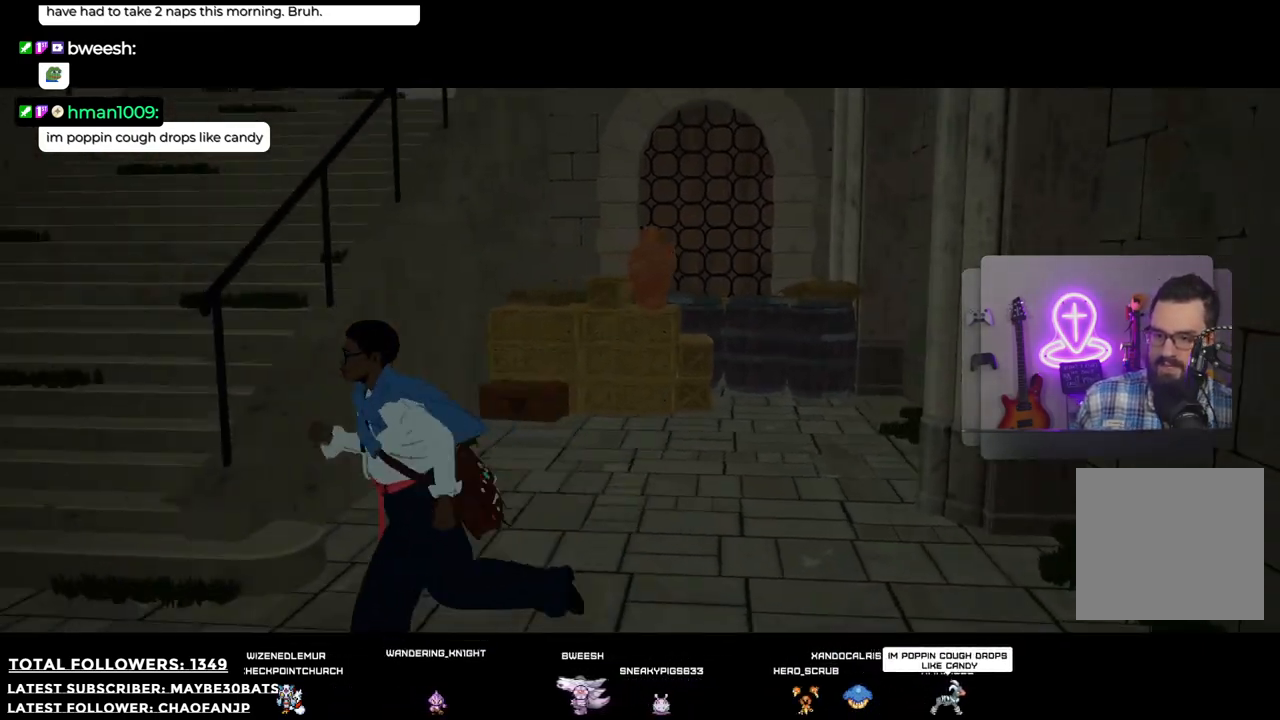
{"buttons": [], "left_stick": "up-left", "right_stick": "center", "events": [[440, "right_stick", "center"]]}
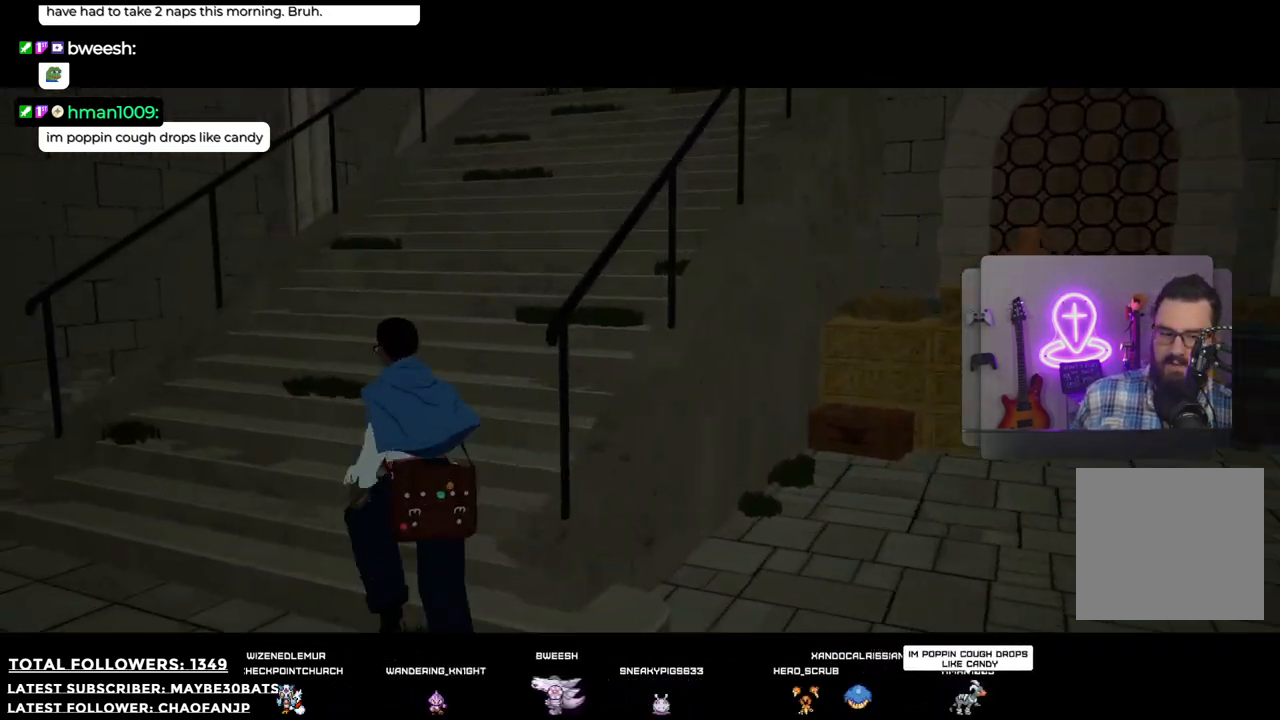
{"buttons": [], "left_stick": "left", "right_stick": "center", "events": [[220, "left_stick", "left"]]}
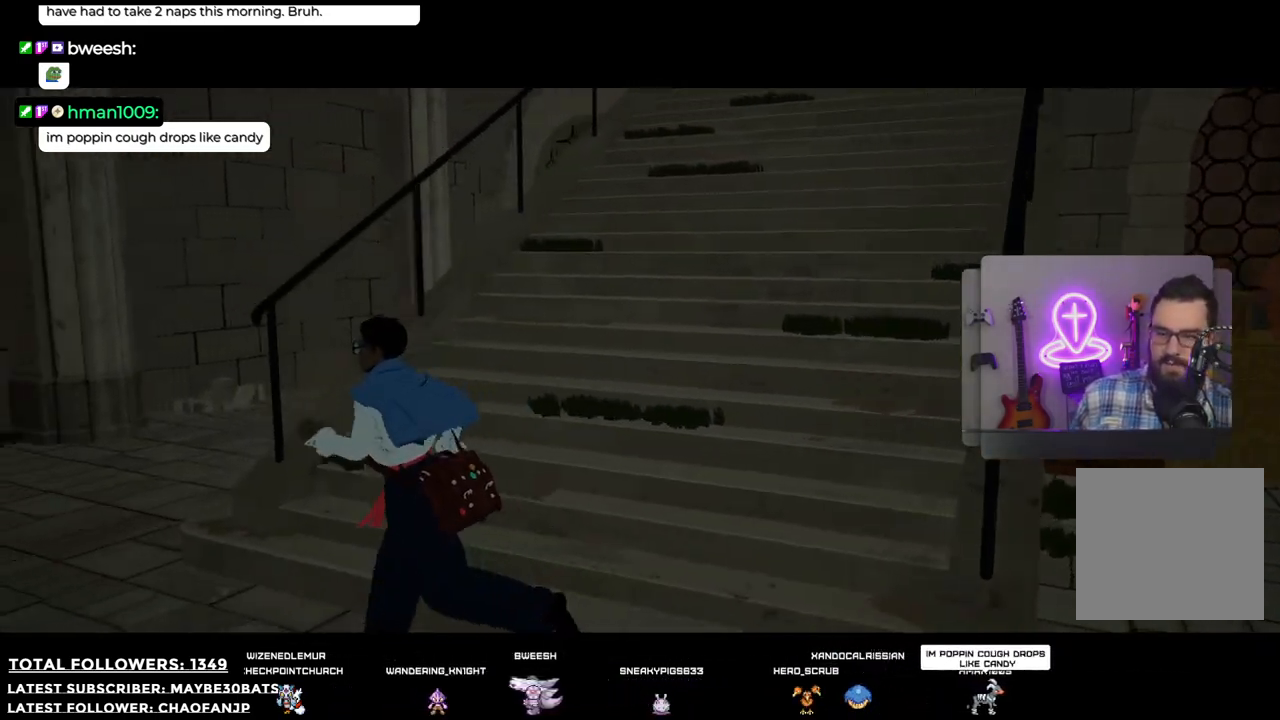
{"buttons": [], "left_stick": "up-left", "right_stick": "right", "events": [[330, "left_stick", "up-left"], [349, "right_stick", "right"]]}
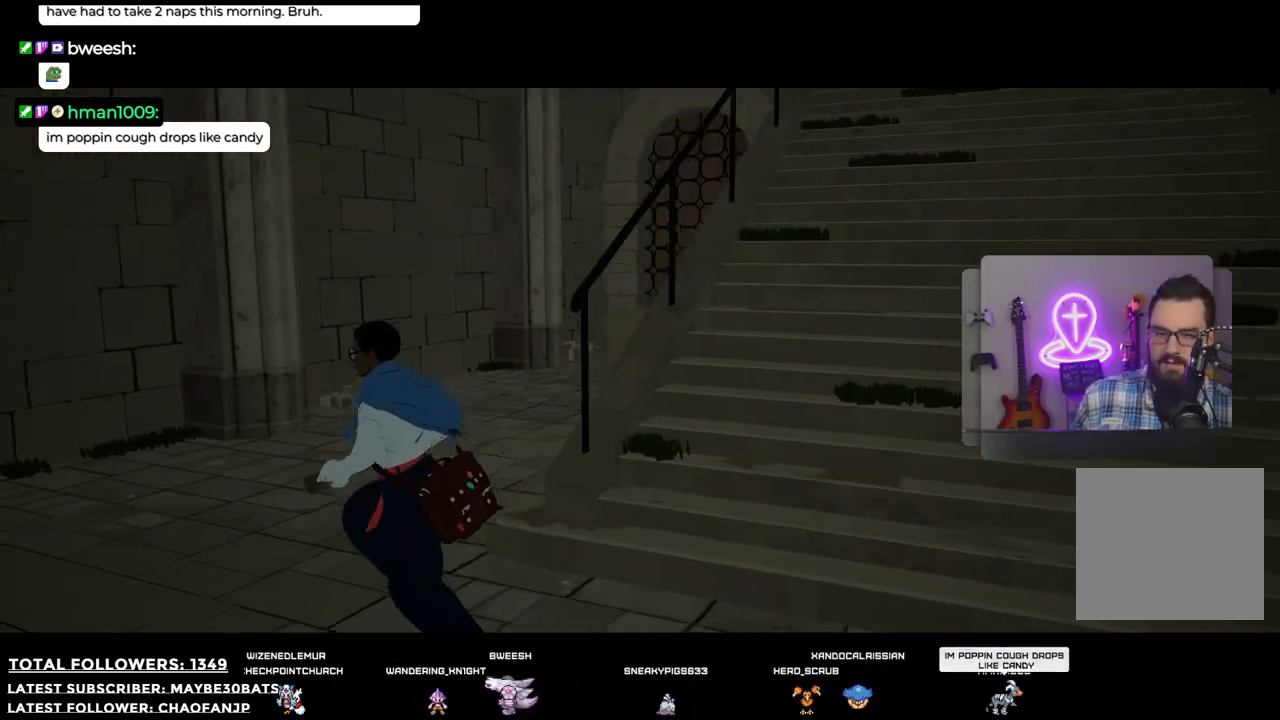
{"buttons": [], "left_stick": "up-left", "right_stick": "right", "events": []}
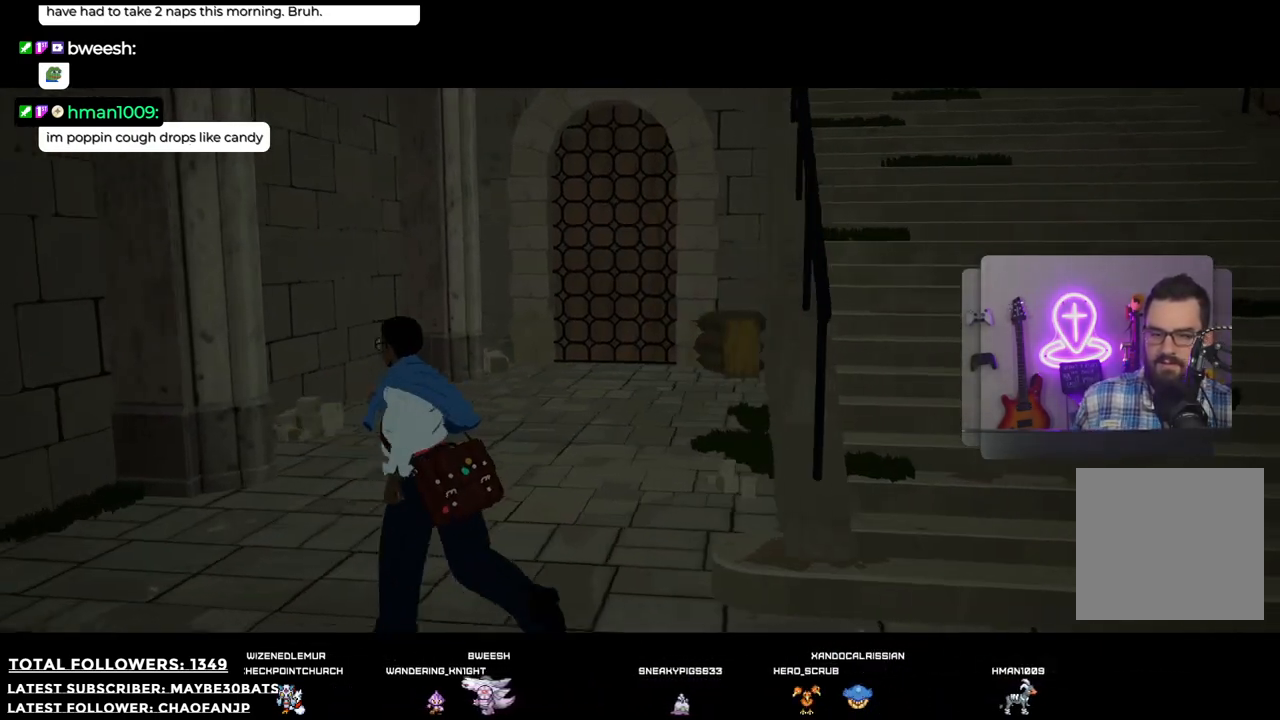
{"buttons": [], "left_stick": "center", "right_stick": "center", "events": [[404, "right_stick", "center"], [422, "left_stick", "center"]]}
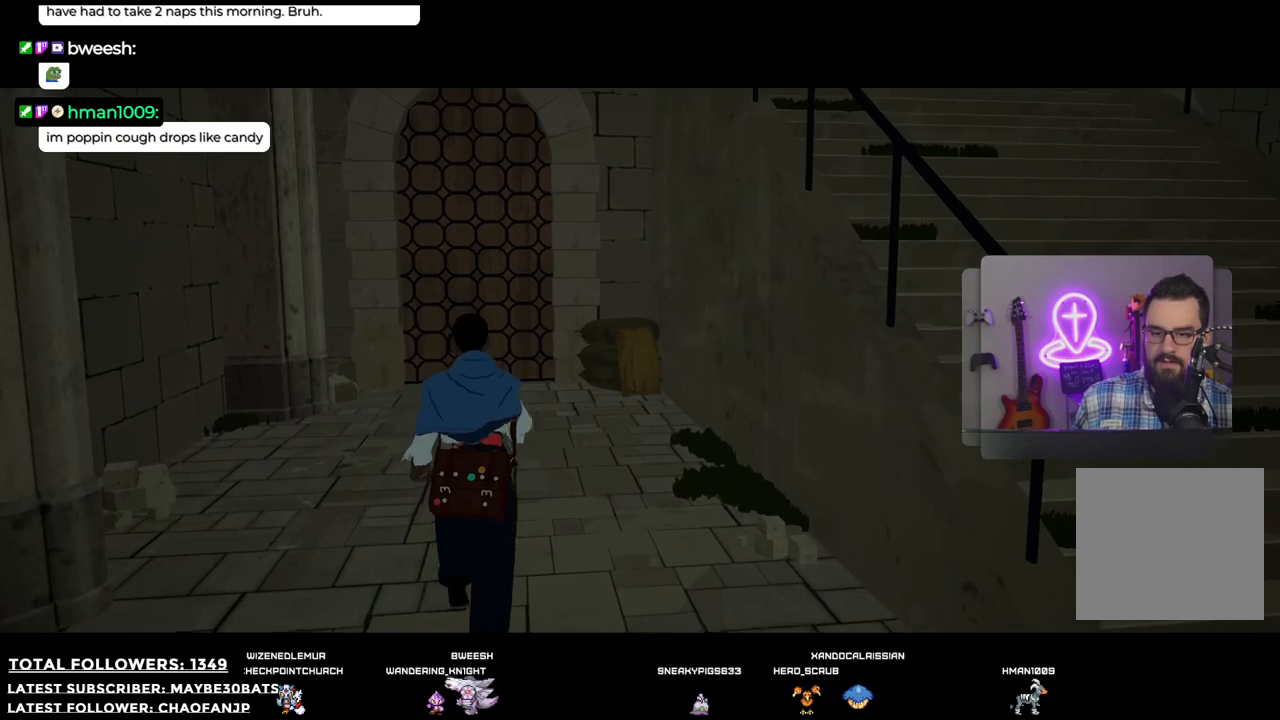
{"buttons": [], "left_stick": "up-left", "right_stick": "center", "events": [[312, "left_stick", "up-left"]]}
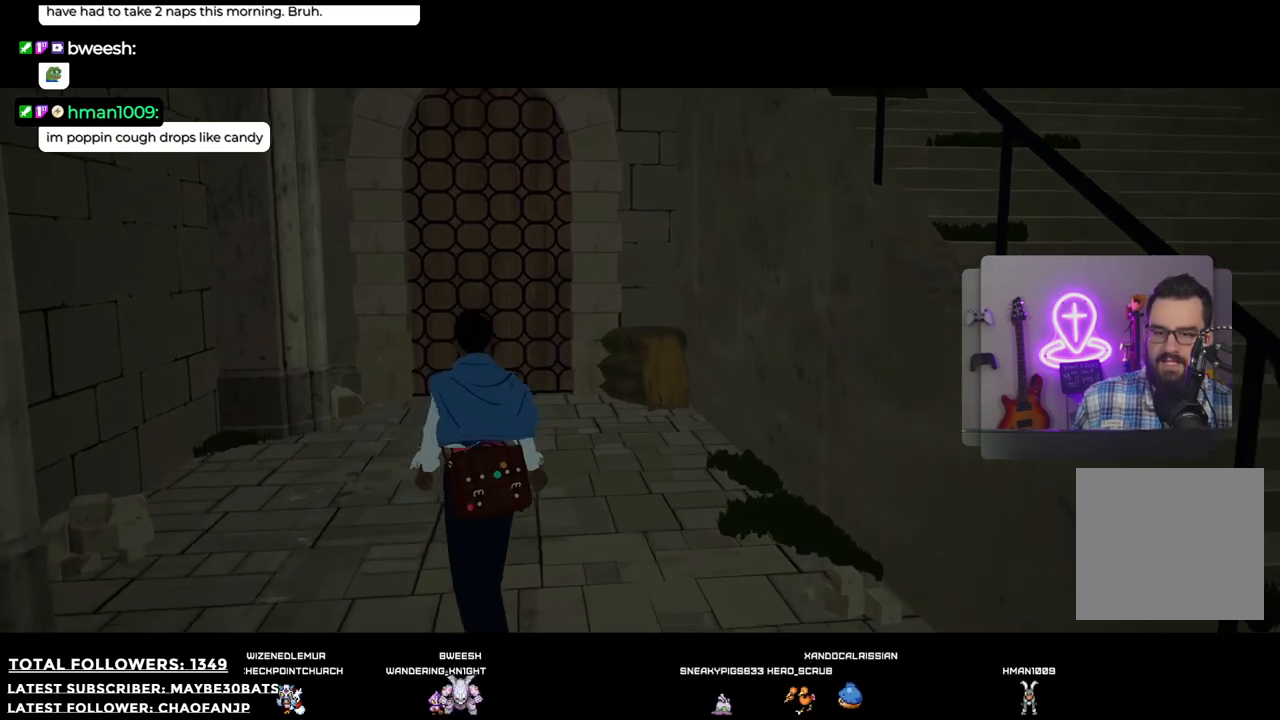
{"buttons": [], "left_stick": "up", "right_stick": "center", "events": [[19, "left_stick", "up"]]}
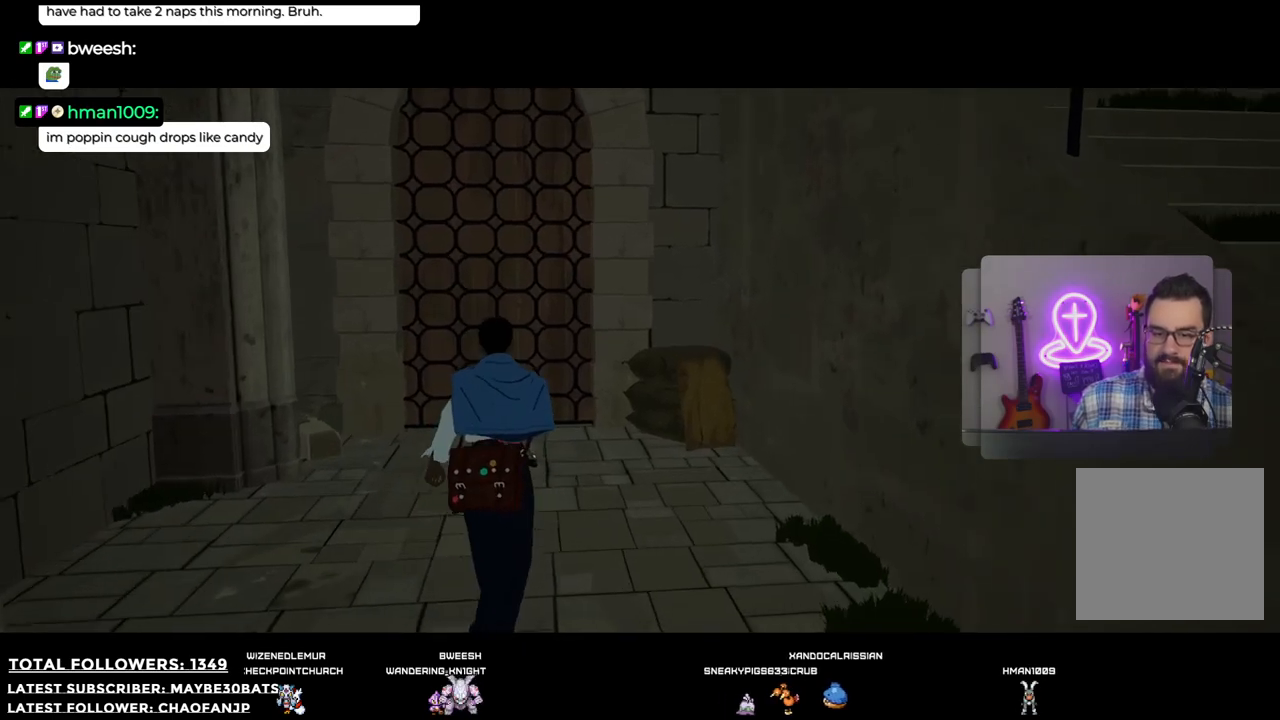
{"buttons": [], "left_stick": "up", "right_stick": "center", "events": []}
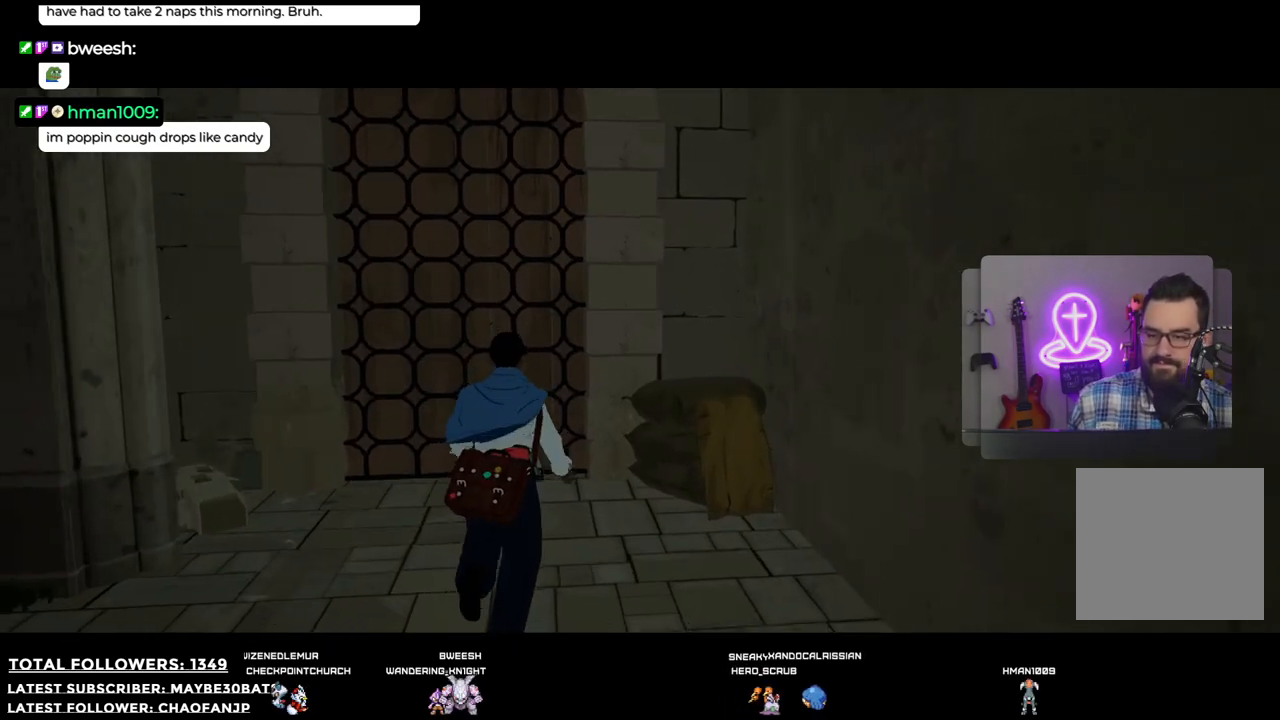
{"buttons": [], "left_stick": "up-left", "right_stick": "center", "events": [[367, "left_stick", "up-left"]]}
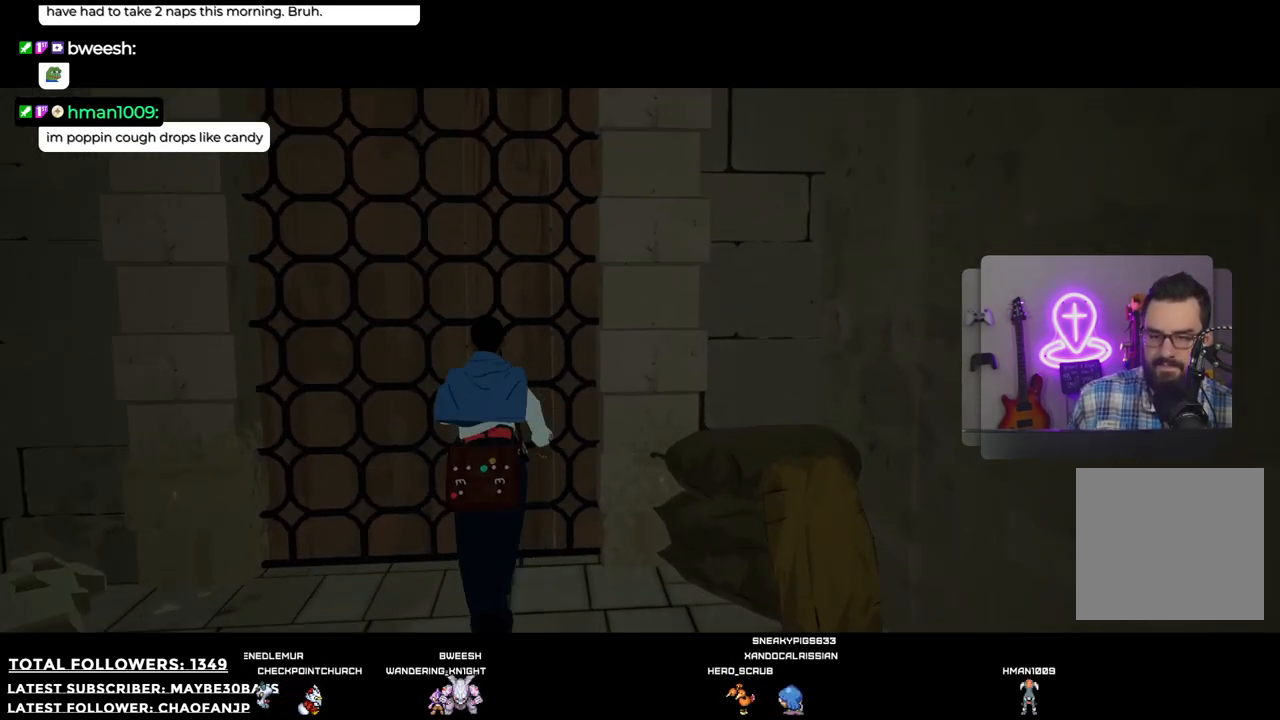
{"buttons": [], "left_stick": "down", "right_stick": "right", "events": [[257, "left_stick", "center"], [348, "left_stick", "down"], [348, "right_stick", "right"]]}
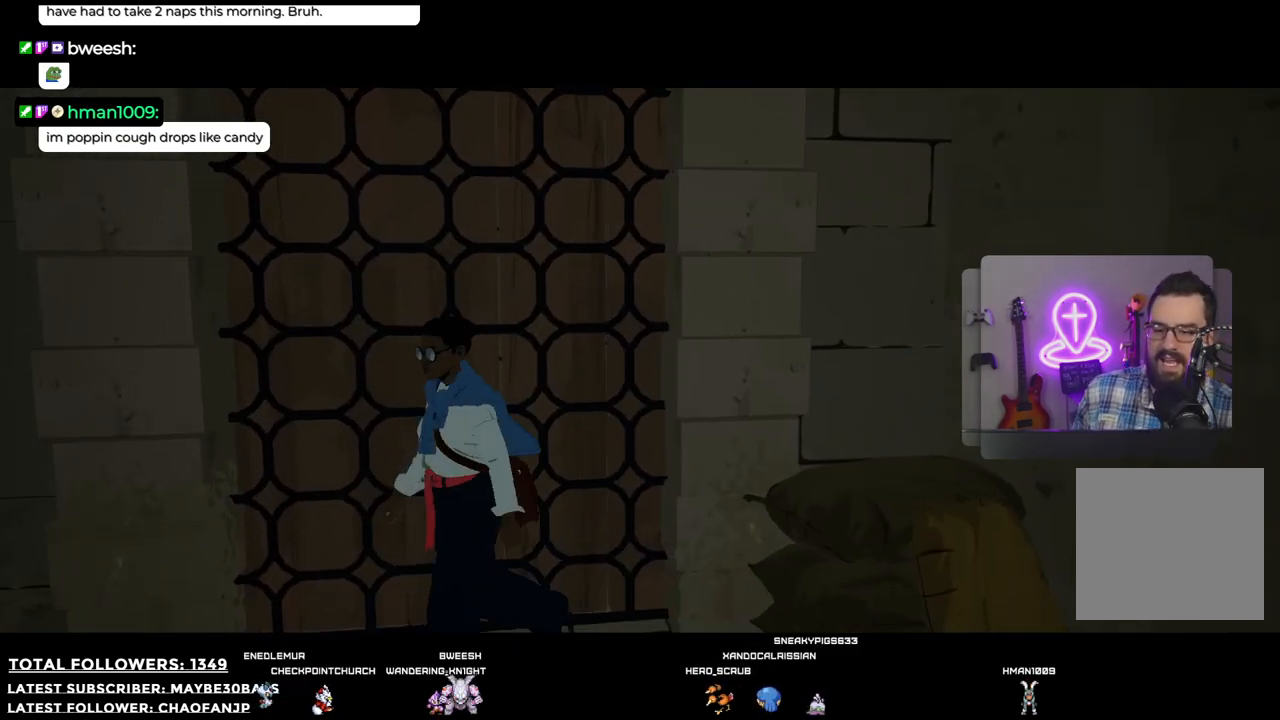
{"buttons": [], "left_stick": "down-right", "right_stick": "right", "events": [[477, "left_stick", "down-right"]]}
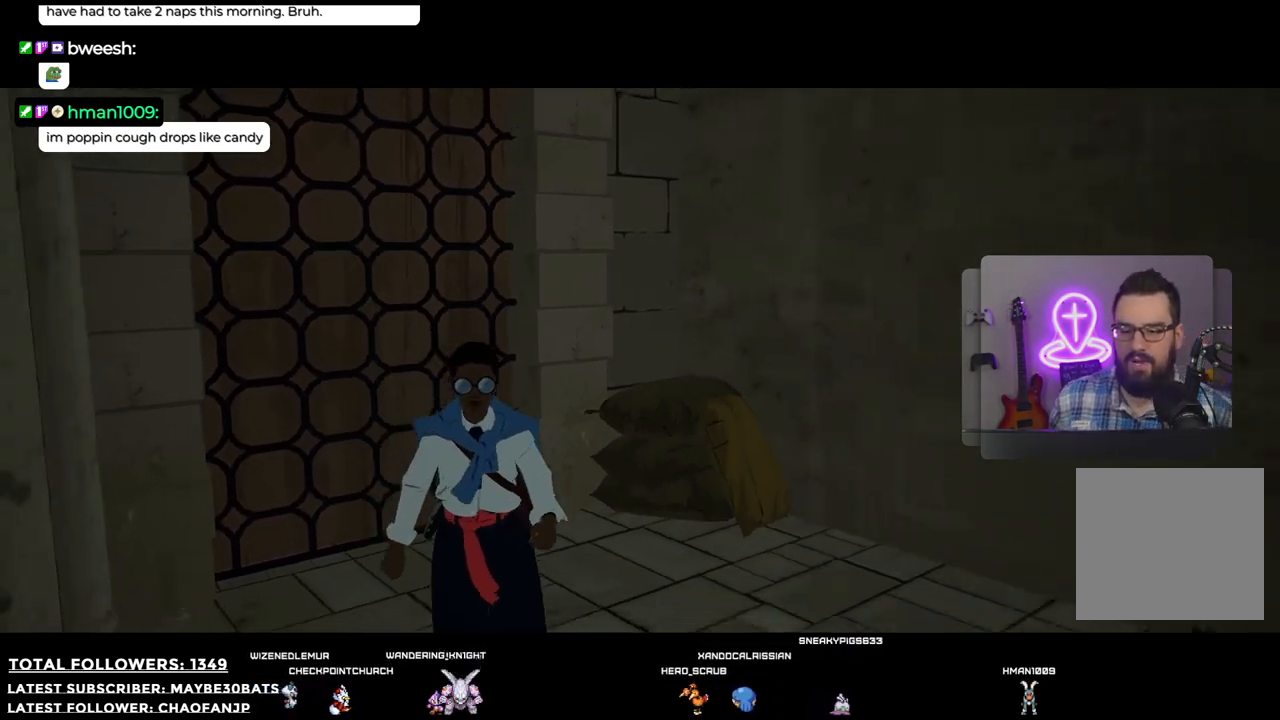
{"buttons": [], "left_stick": "right", "right_stick": "right", "events": [[238, "left_stick", "right"]]}
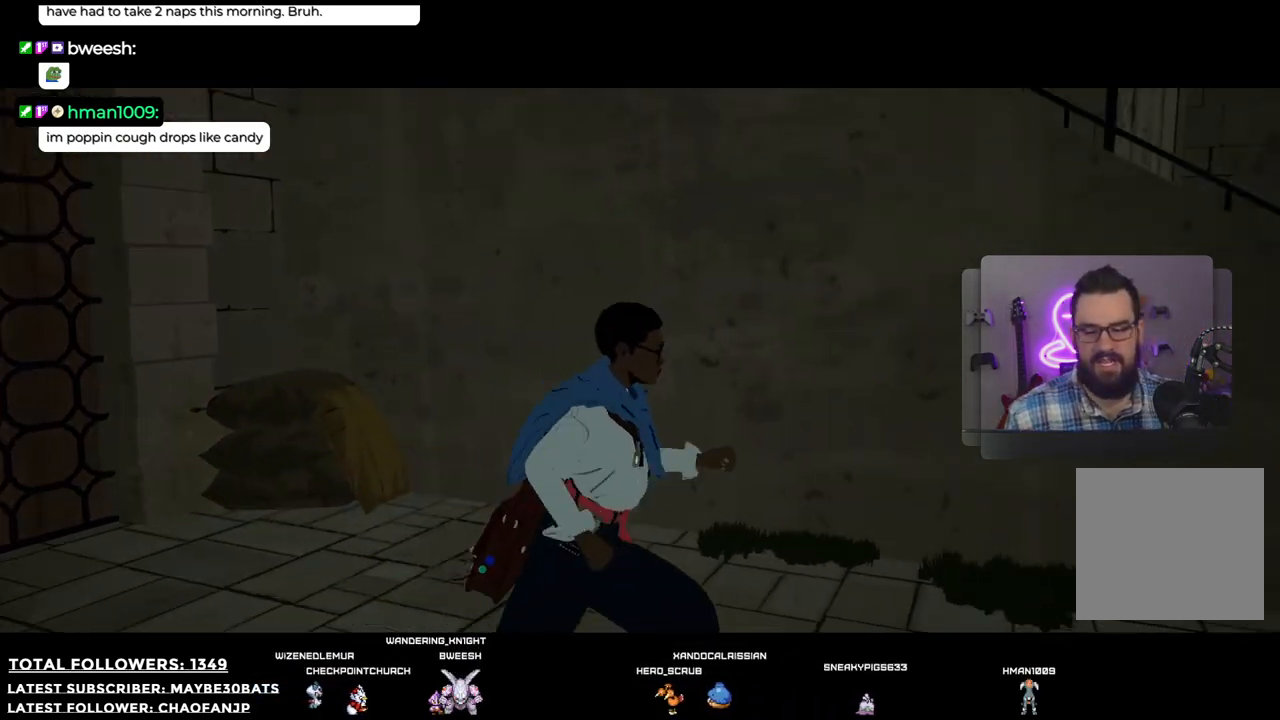
{"buttons": [], "left_stick": "up-right", "right_stick": "right", "events": [[73, "left_stick", "up-right"]]}
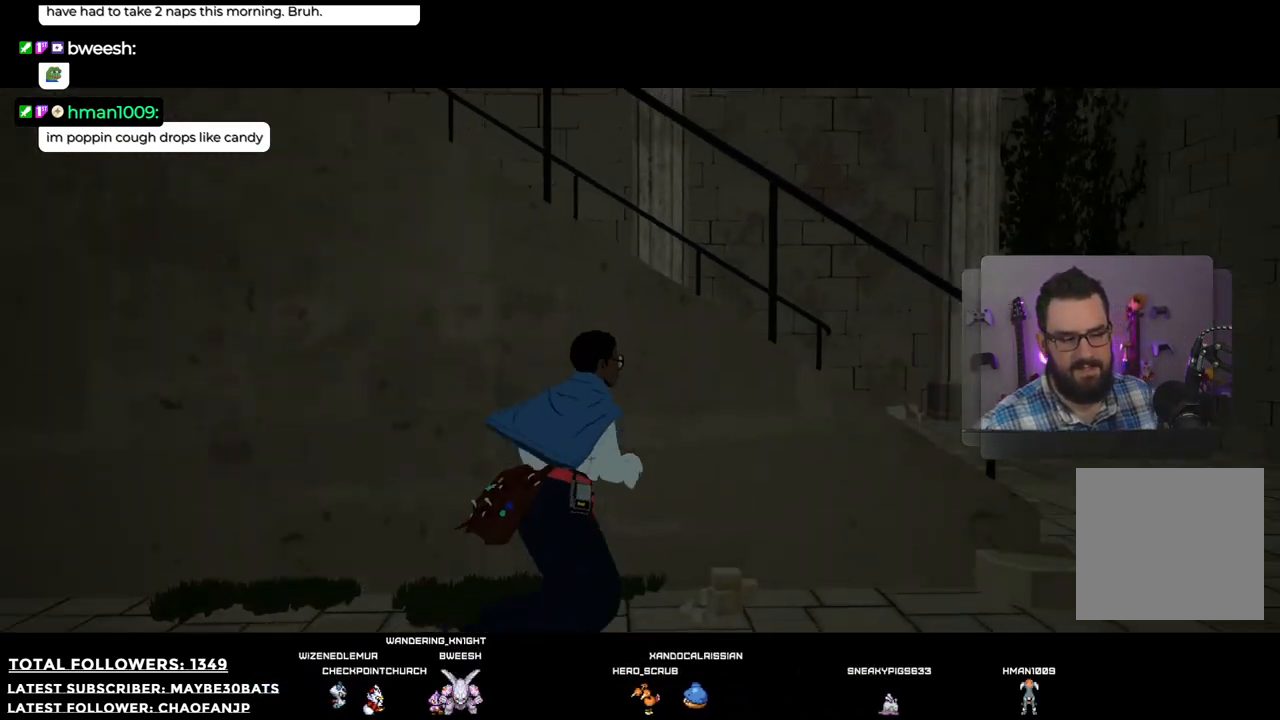
{"buttons": [], "left_stick": "right", "right_stick": "right", "events": [[202, "left_stick", "right"]]}
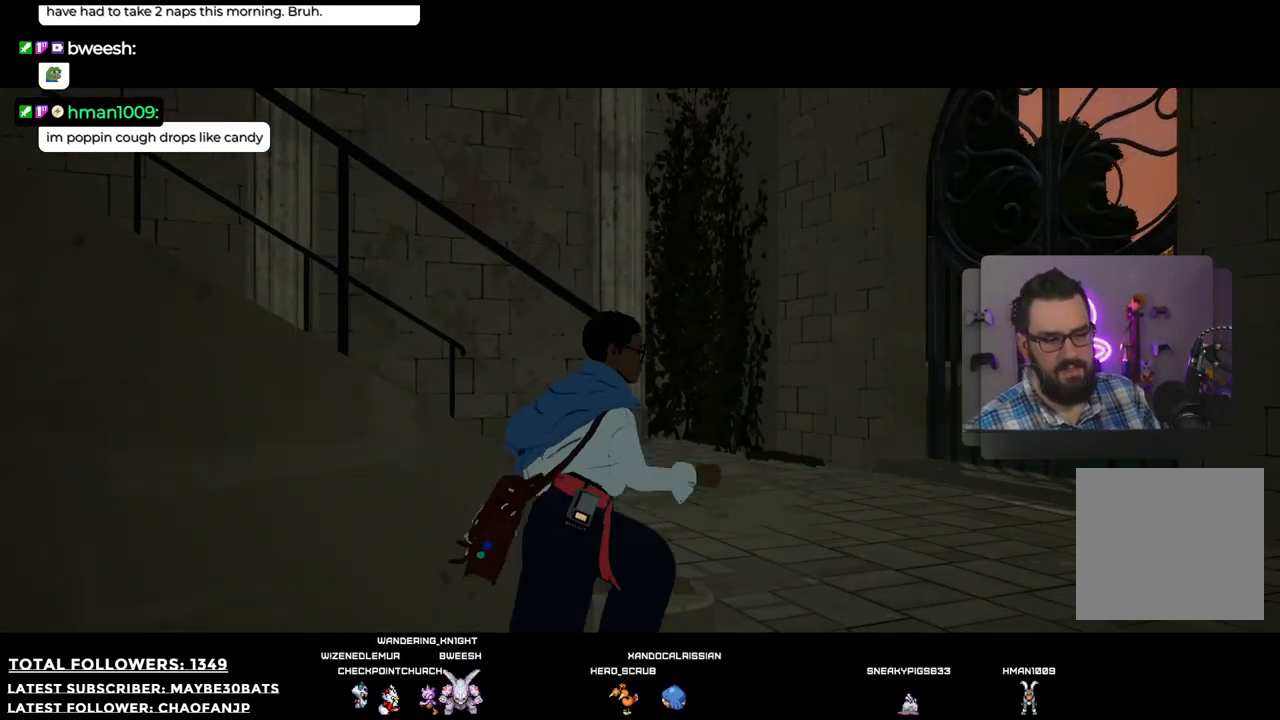
{"buttons": [], "left_stick": "up-right", "right_stick": "center", "events": [[19, "right_stick", "center"], [92, "left_stick", "up-right"]]}
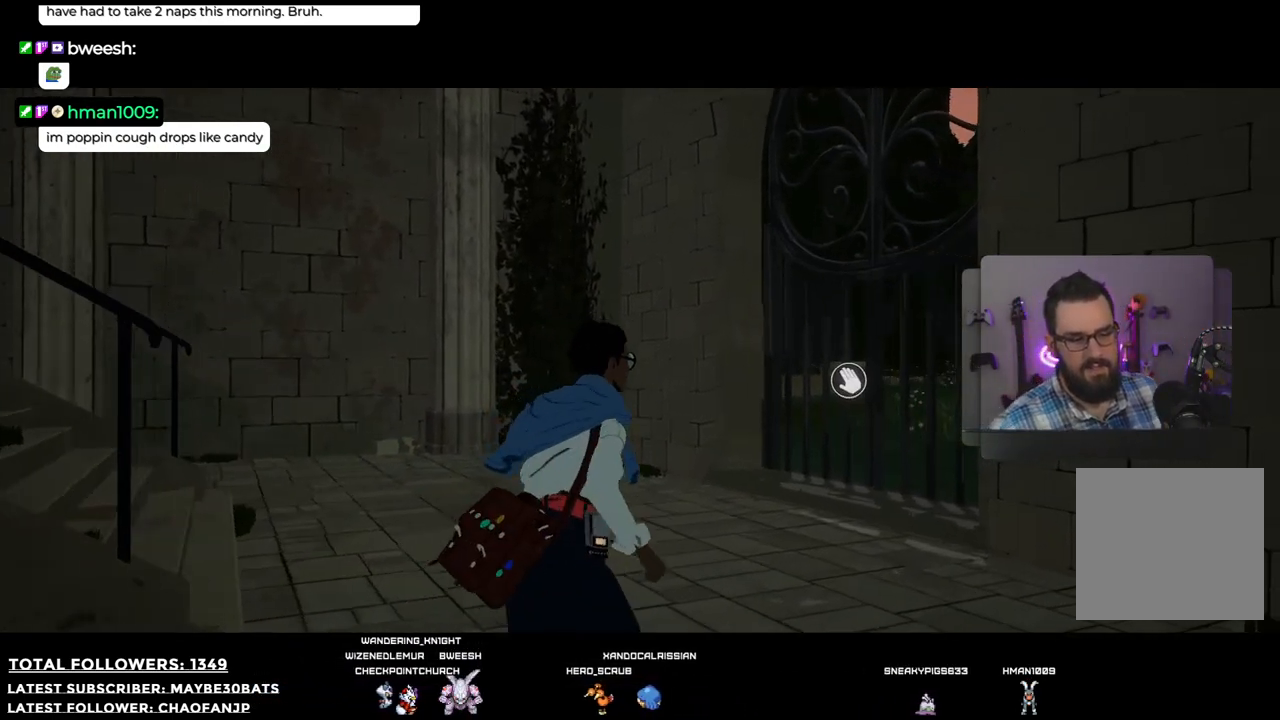
{"buttons": [], "left_stick": "up-right", "right_stick": "center", "events": [[36, "right_stick", "right"], [440, "right_stick", "center"]]}
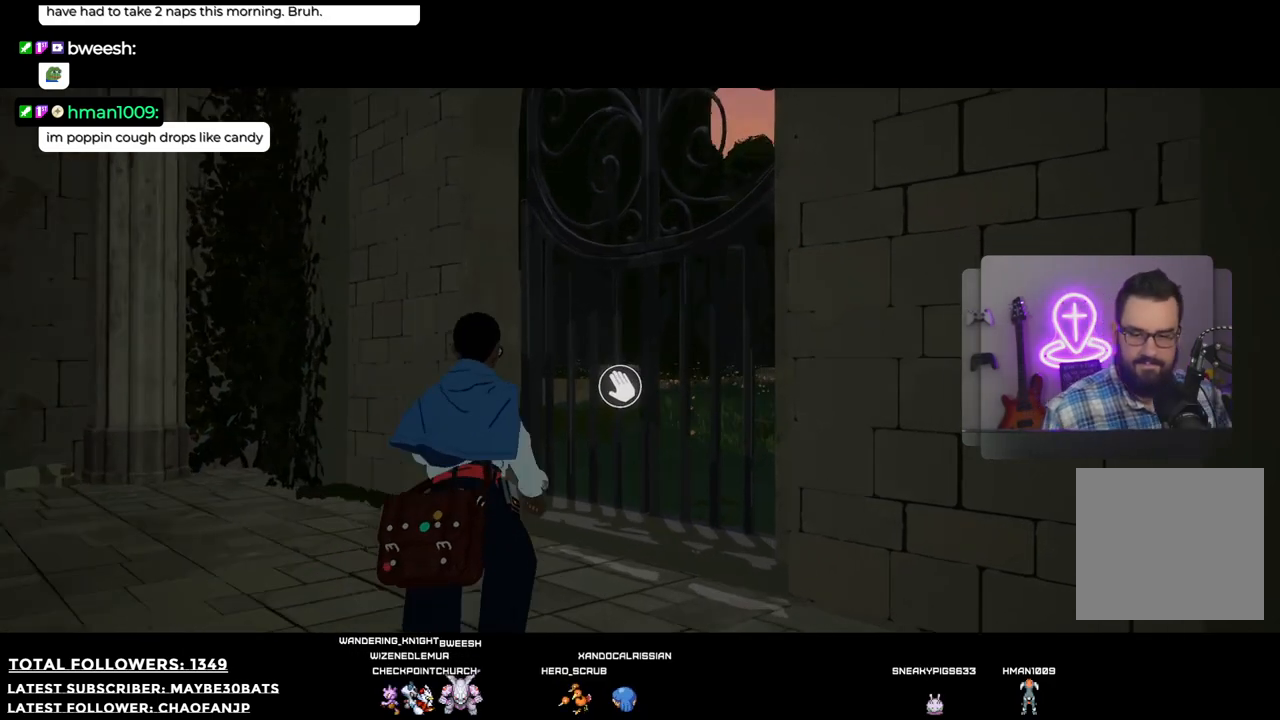
{"buttons": ["A"], "left_stick": "up", "right_stick": "center", "events": [[440, "A", "down"], [477, "left_stick", "up"]]}
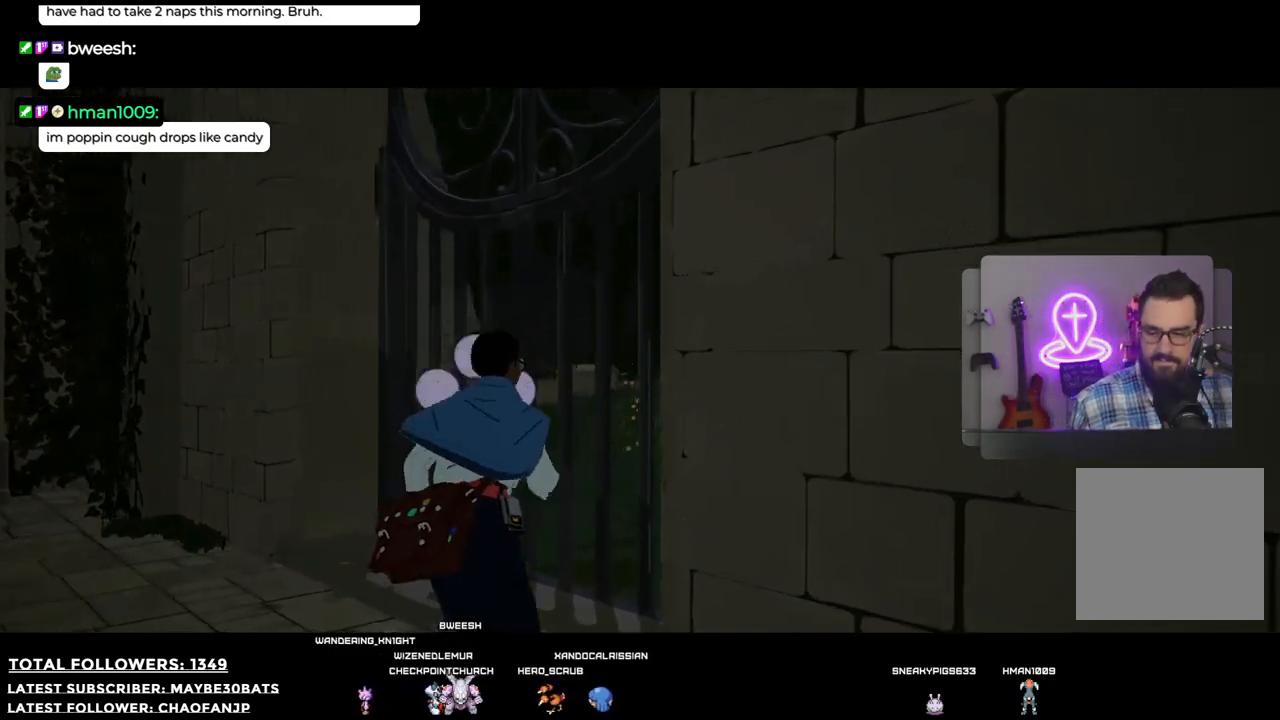
{"buttons": [], "left_stick": "center", "right_stick": "center", "events": [[18, "A", "up"], [128, "A", "down"], [183, "A", "up"], [312, "A", "down"], [458, "A", "up"], [458, "left_stick", "center"]]}